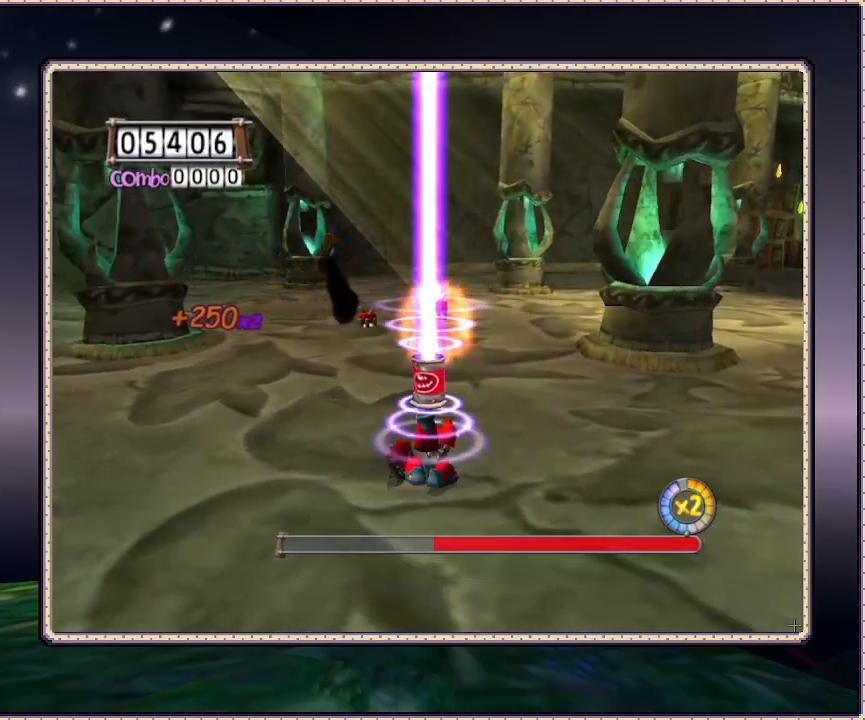
Gameplay with a controller (PlayStation layout); each line is a JSON object with the inputs held at the frame after it (dt_ms = milliseconds from this image to that frame). "events" lists button and stick changes between this image and that frame as [ms after this image, input, new state], when the widget could be followed in between. Not read: HOME L3 R3 SQUARE.
{"dt_ms": 500, "buttons": ["DPAD_UP"], "events": [[17, "DPAD_LEFT", "down"], [183, "DPAD_LEFT", "up"]]}
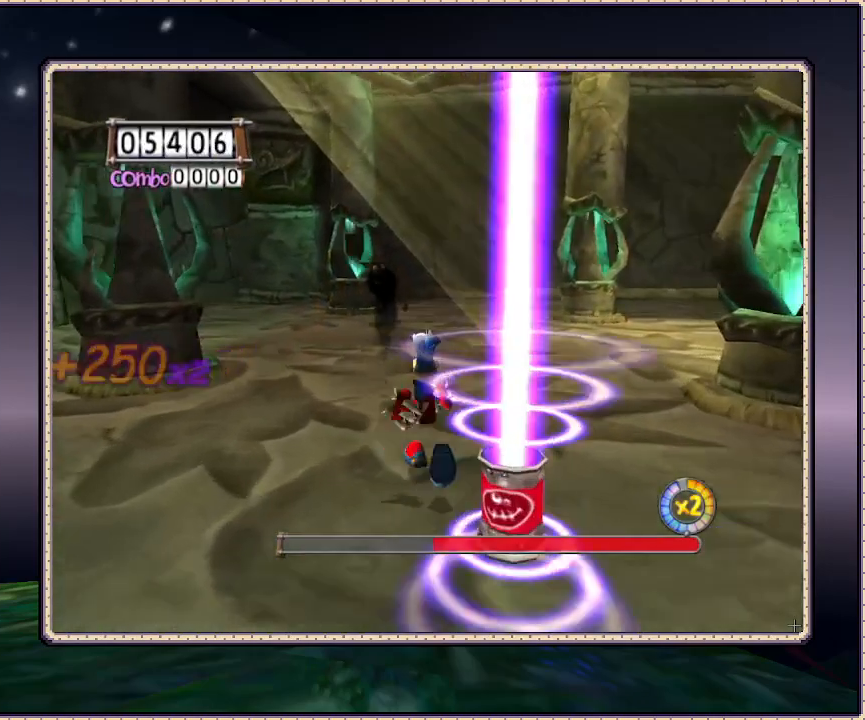
{"dt_ms": 500, "buttons": ["DPAD_UP"], "events": []}
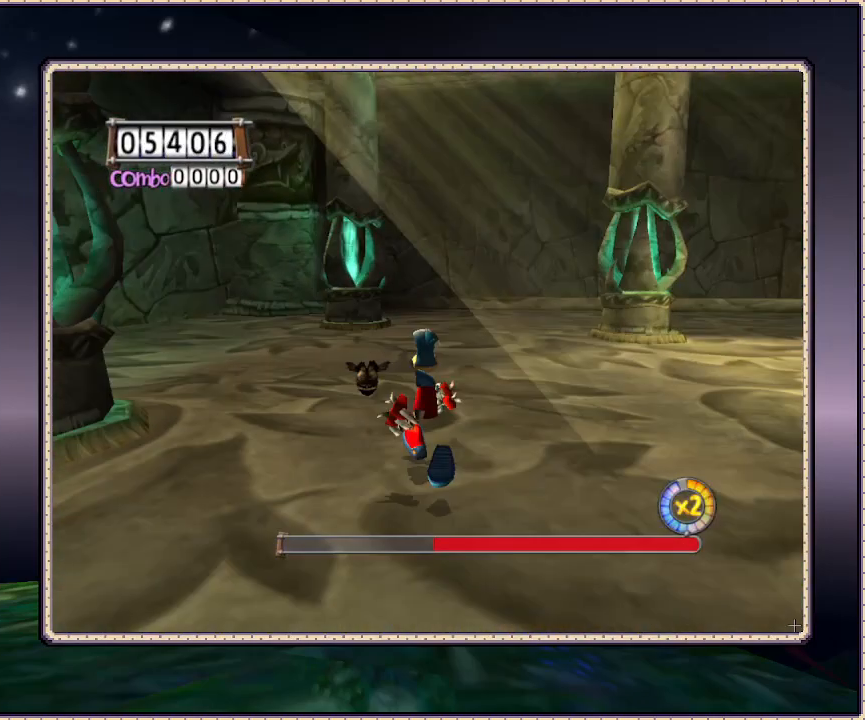
{"dt_ms": 500, "buttons": ["DPAD_UP", "DPAD_RIGHT"], "events": [[117, "DPAD_RIGHT", "down"]]}
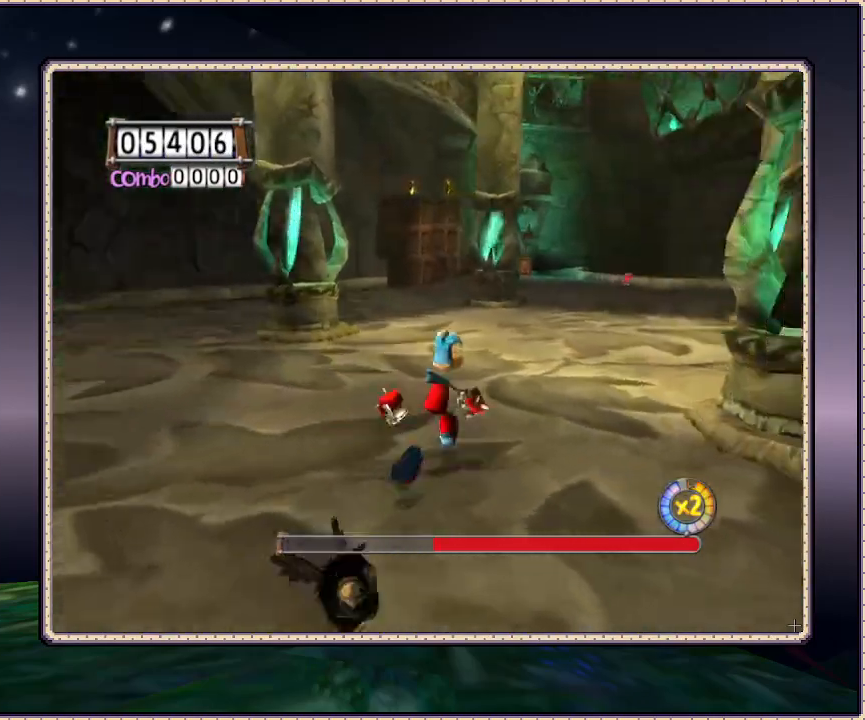
{"dt_ms": 500, "buttons": ["DPAD_DOWN"], "events": [[17, "DPAD_RIGHT", "up"], [350, "DPAD_UP", "up"], [383, "DPAD_DOWN", "down"]]}
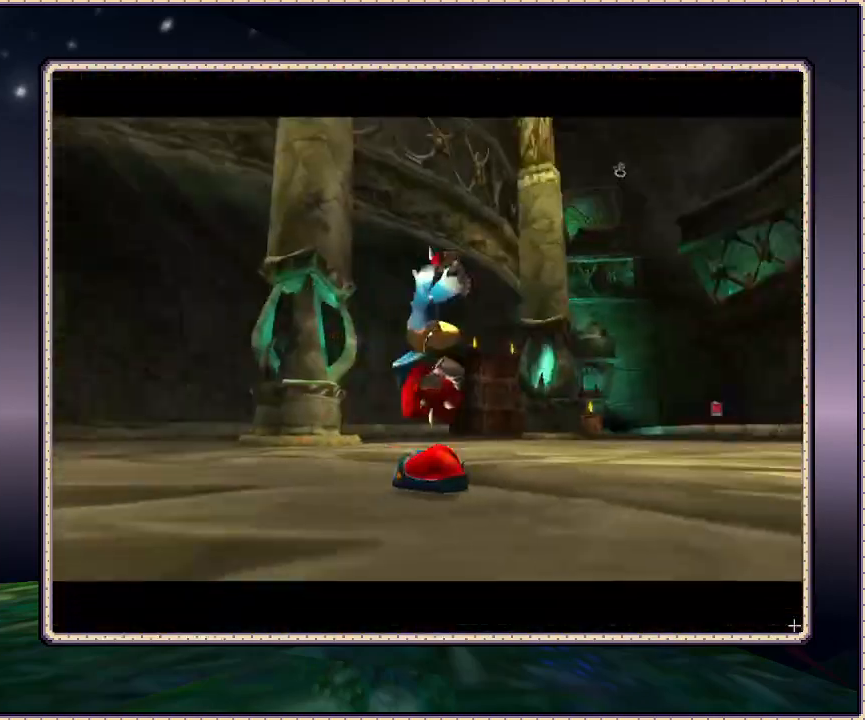
{"dt_ms": 1000, "buttons": [], "events": [[50, "DPAD_DOWN", "up"], [117, "DPAD_RIGHT", "down"], [133, "DPAD_DOWN", "down"], [333, "DPAD_DOWN", "up"], [400, "DPAD_RIGHT", "up"]]}
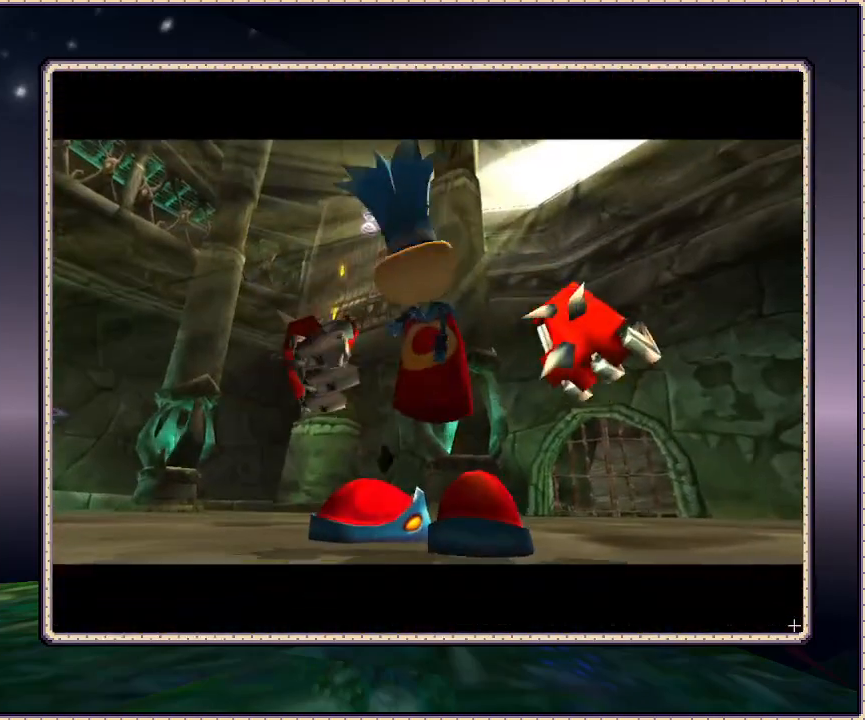
{"dt_ms": 500, "buttons": [], "events": []}
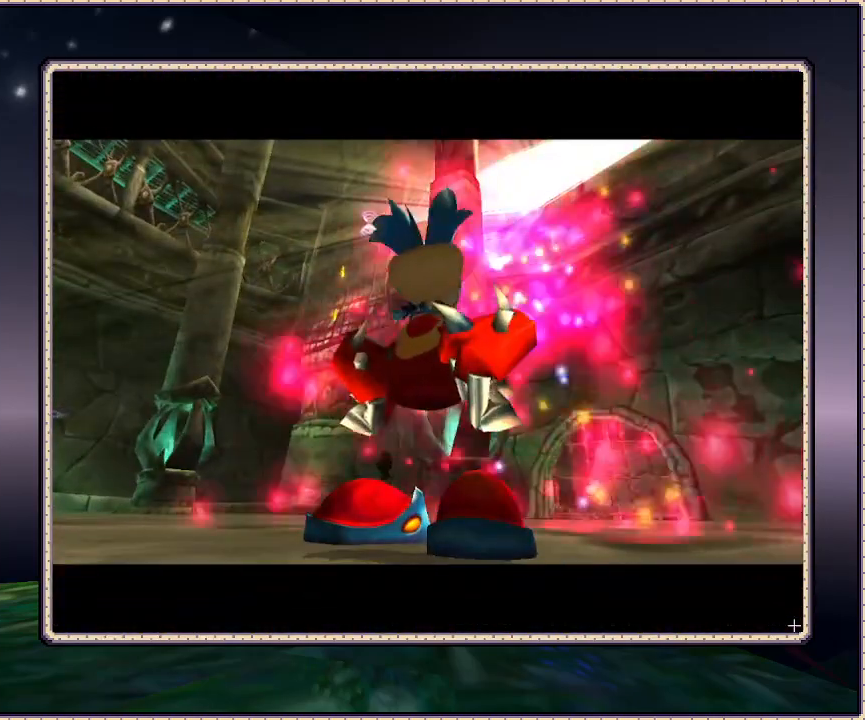
{"dt_ms": 500, "buttons": [], "events": []}
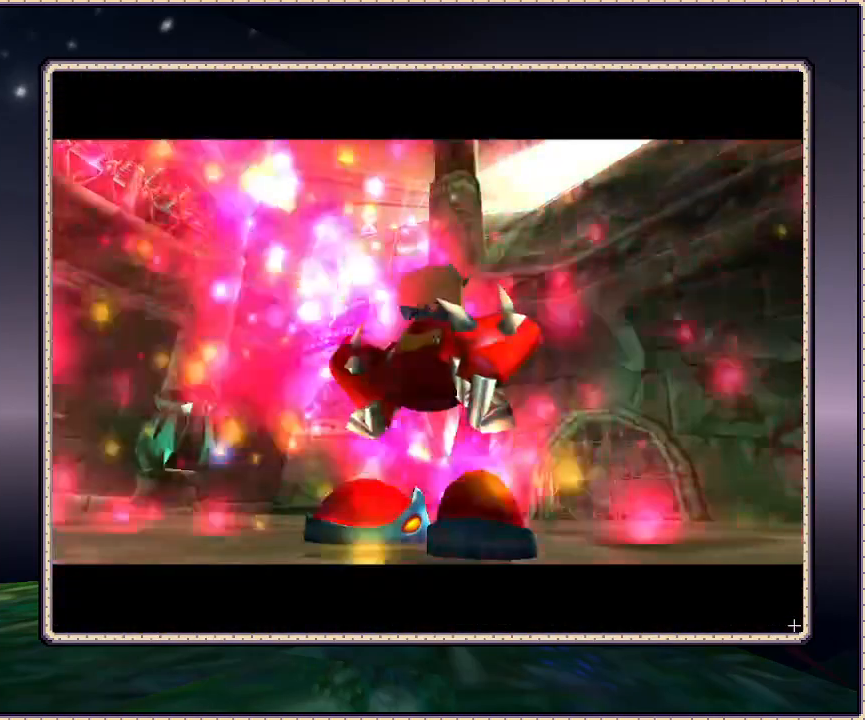
{"dt_ms": 500, "buttons": [], "events": []}
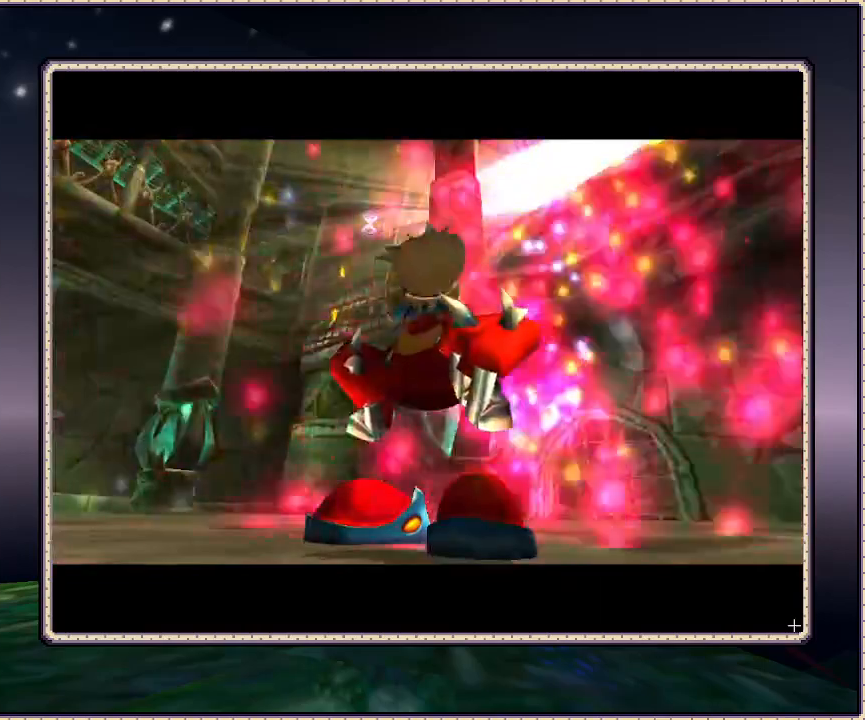
{"dt_ms": 500, "buttons": [], "events": []}
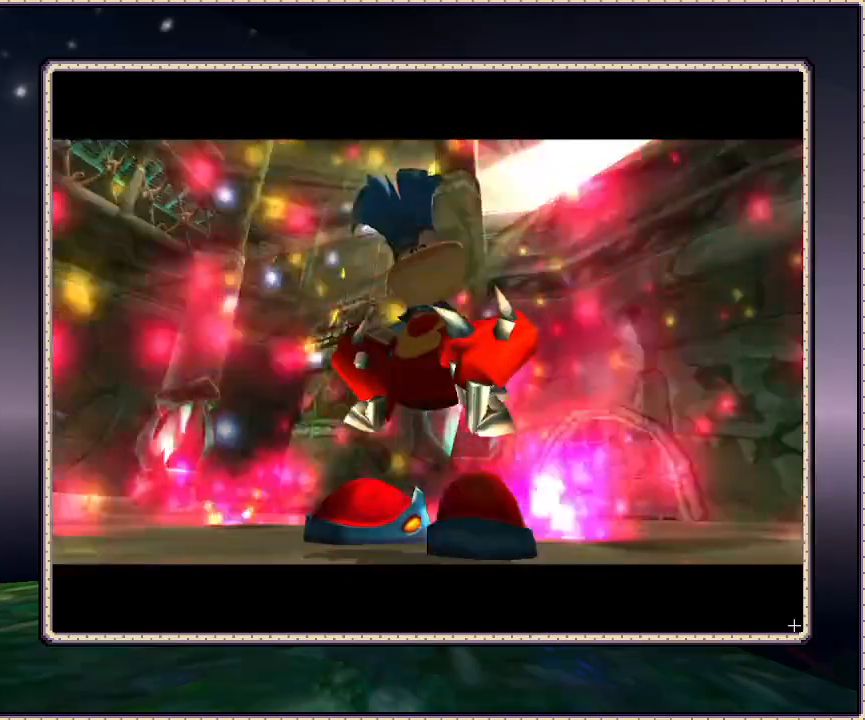
{"dt_ms": 500, "buttons": [], "events": []}
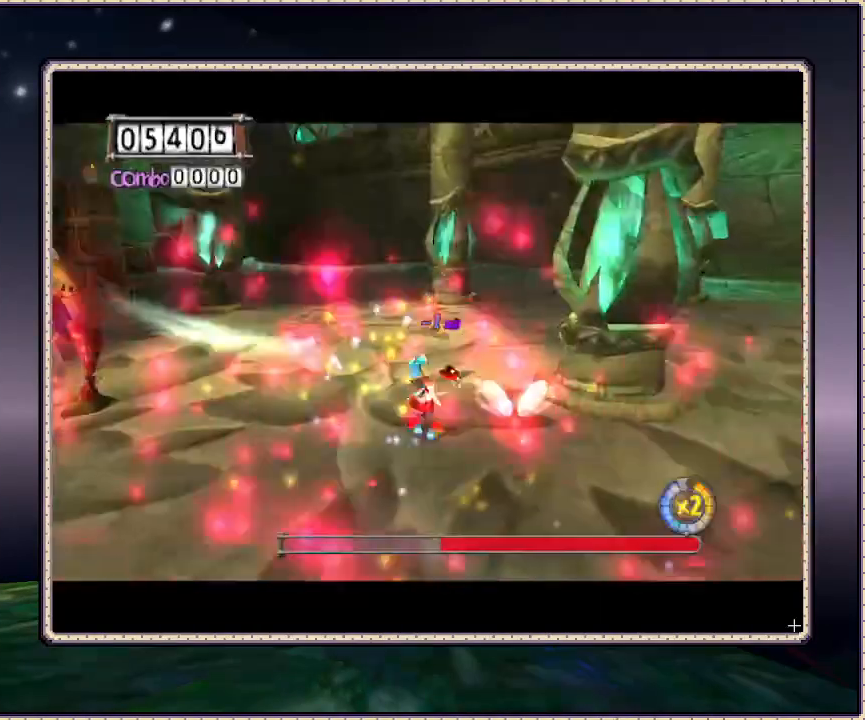
{"dt_ms": 500, "buttons": ["DPAD_LEFT"], "events": [[350, "DPAD_UP", "down"], [450, "DPAD_LEFT", "down"], [500, "DPAD_UP", "up"]]}
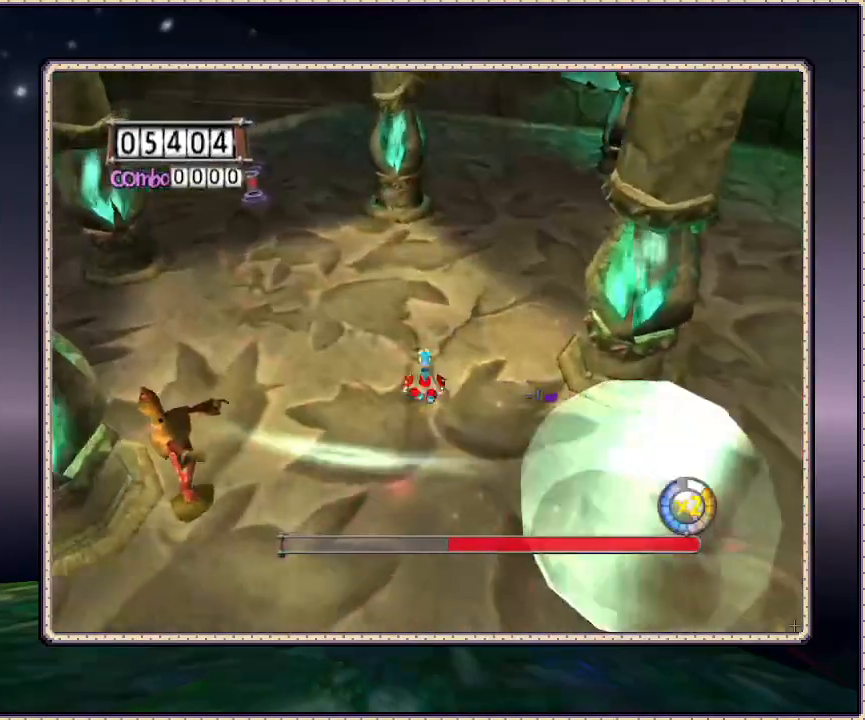
{"dt_ms": 500, "buttons": ["DPAD_DOWN"], "events": [[417, "DPAD_DOWN", "down"], [500, "DPAD_LEFT", "up"]]}
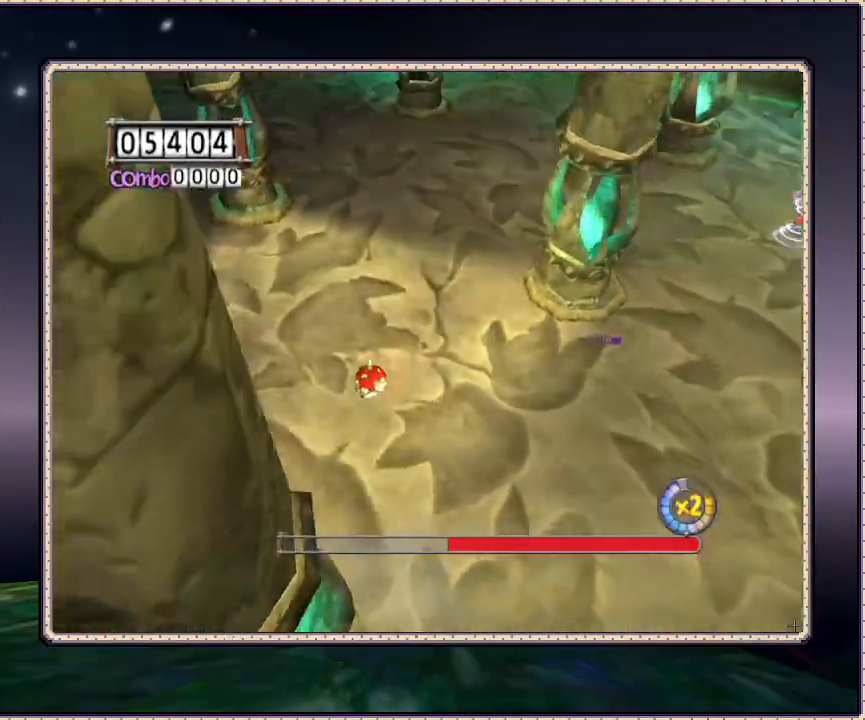
{"dt_ms": 500, "buttons": ["DPAD_LEFT"], "events": [[217, "DPAD_RIGHT", "down"], [250, "DPAD_DOWN", "up"], [317, "DPAD_RIGHT", "up"], [333, "DPAD_UP", "down"], [383, "DPAD_LEFT", "down"], [400, "DPAD_UP", "up"]]}
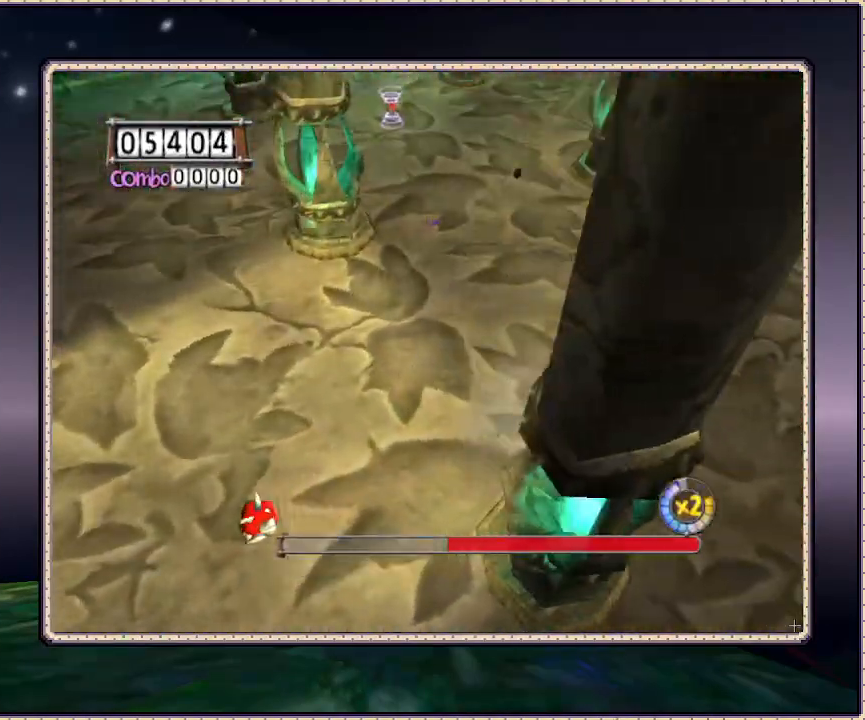
{"dt_ms": 500, "buttons": ["DPAD_UP"], "events": [[150, "DPAD_DOWN", "down"], [217, "DPAD_LEFT", "up"], [333, "DPAD_DOWN", "up"], [367, "DPAD_LEFT", "down"], [400, "DPAD_UP", "down"], [467, "DPAD_LEFT", "up"]]}
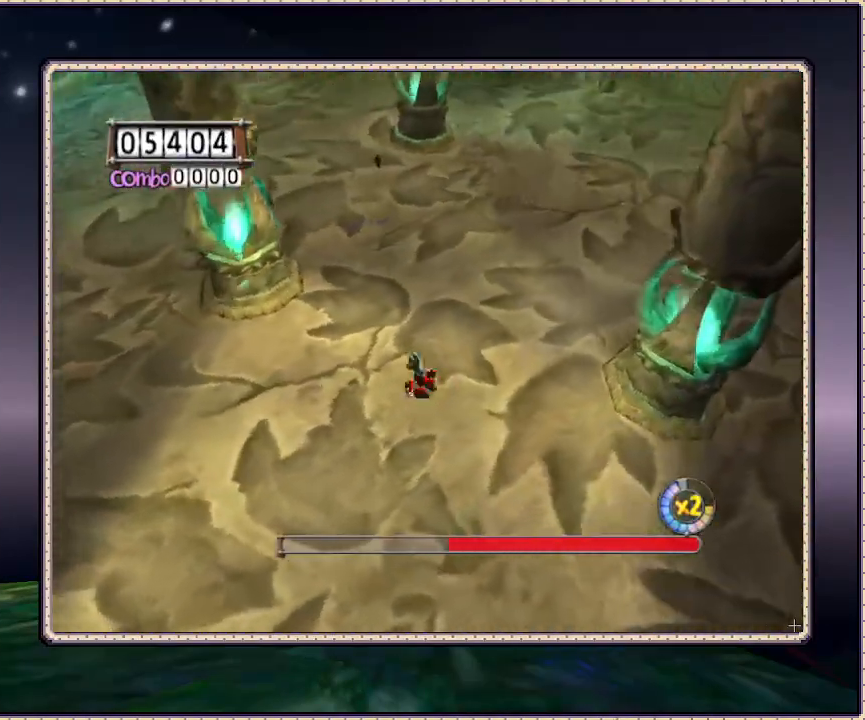
{"dt_ms": 500, "buttons": ["DPAD_UP", "DPAD_LEFT"], "events": [[333, "DPAD_LEFT", "down"]]}
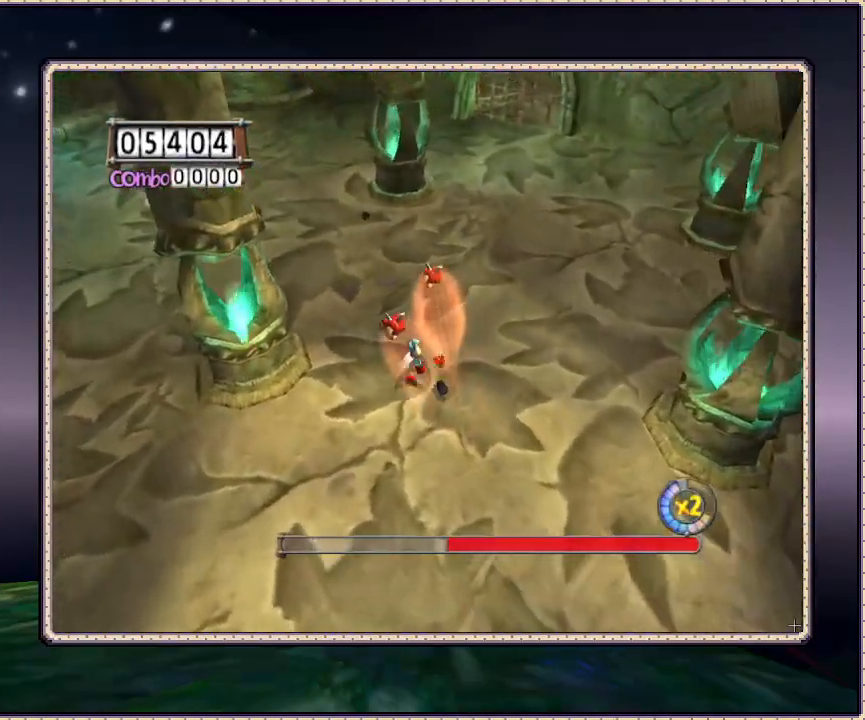
{"dt_ms": 500, "buttons": ["DPAD_UP", "DPAD_LEFT"], "events": []}
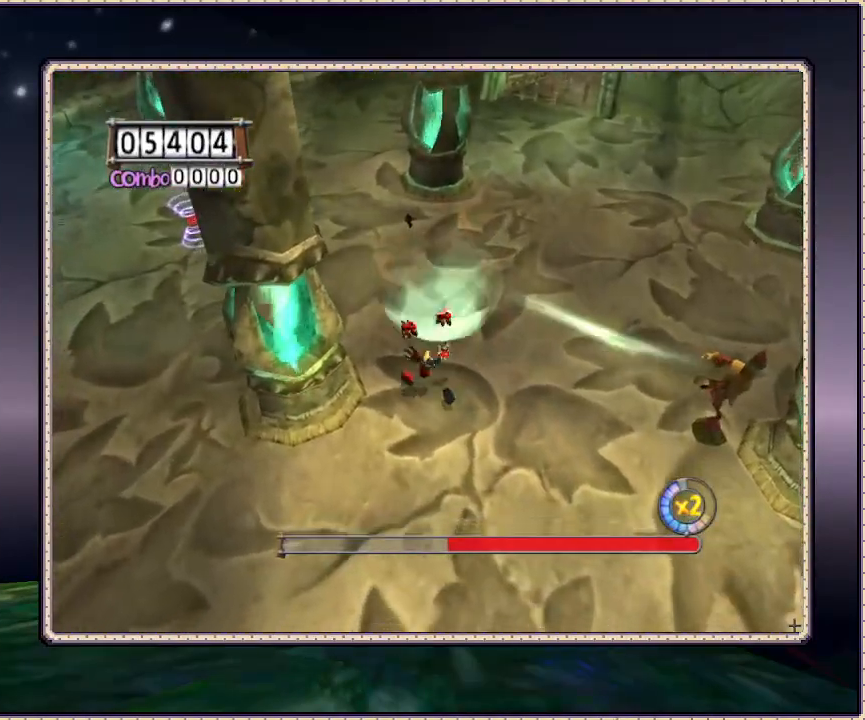
{"dt_ms": 500, "buttons": ["DPAD_DOWN", "DPAD_RIGHT"], "events": [[167, "DPAD_LEFT", "up"], [217, "DPAD_RIGHT", "down"], [217, "DPAD_UP", "up"], [333, "DPAD_DOWN", "down"]]}
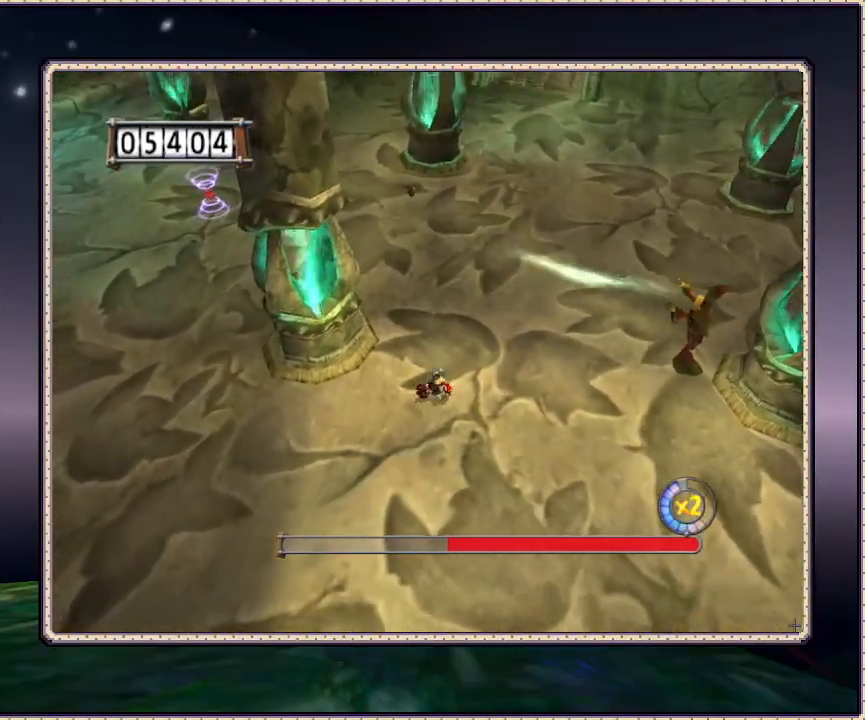
{"dt_ms": 500, "buttons": ["DPAD_RIGHT"], "events": [[17, "DPAD_DOWN", "up"]]}
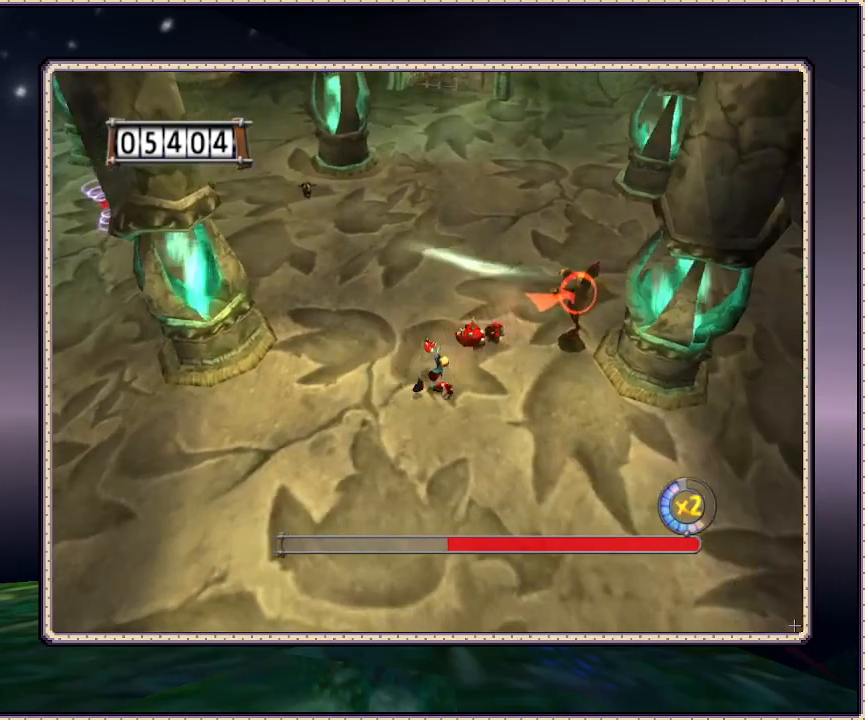
{"dt_ms": 500, "buttons": [], "events": [[17, "DPAD_RIGHT", "up"], [33, "DPAD_UP", "down"], [217, "DPAD_LEFT", "down"], [283, "DPAD_LEFT", "up"], [383, "DPAD_UP", "up"]]}
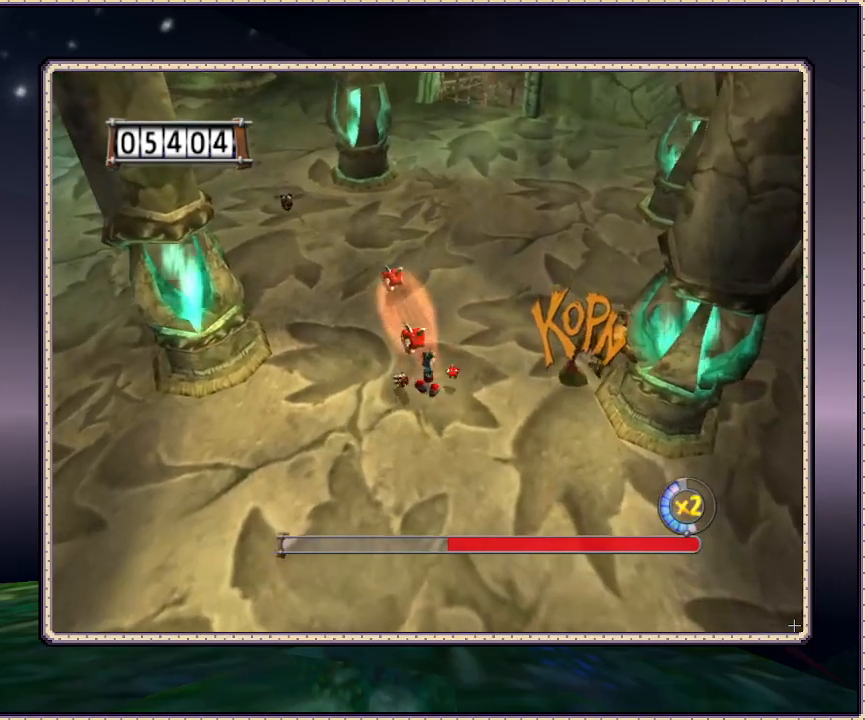
{"dt_ms": 500, "buttons": ["DPAD_DOWN", "DPAD_RIGHT"], "events": [[17, "DPAD_LEFT", "down"], [283, "DPAD_LEFT", "up"], [333, "DPAD_DOWN", "down"], [333, "DPAD_RIGHT", "down"]]}
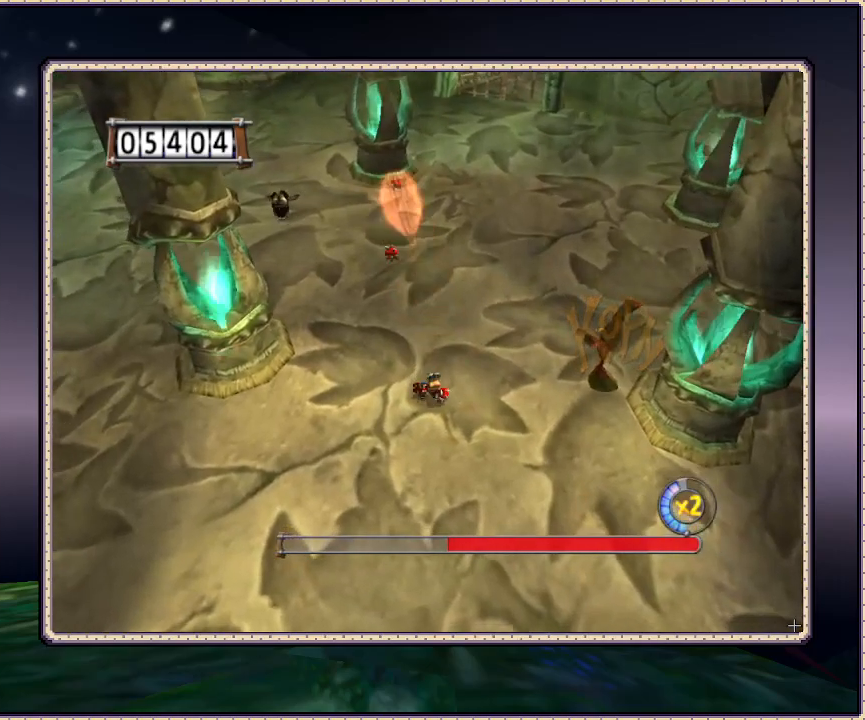
{"dt_ms": 500, "buttons": ["DPAD_UP", "DPAD_LEFT"], "events": [[133, "DPAD_DOWN", "up"], [317, "DPAD_RIGHT", "up"], [417, "DPAD_LEFT", "down"], [417, "DPAD_UP", "down"]]}
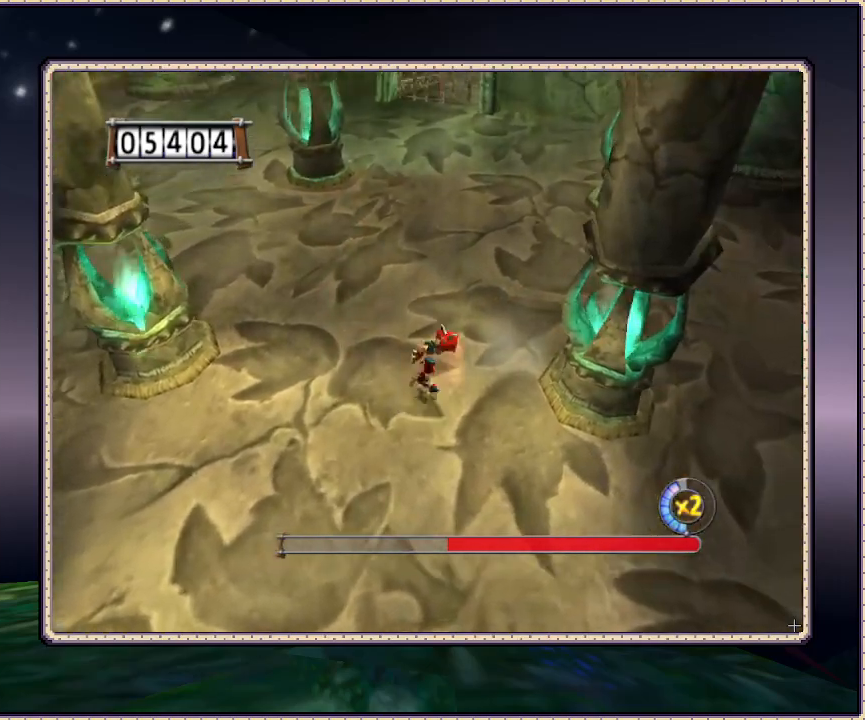
{"dt_ms": 500, "buttons": ["DPAD_DOWN", "DPAD_LEFT"], "events": [[283, "DPAD_UP", "up"], [417, "DPAD_DOWN", "down"]]}
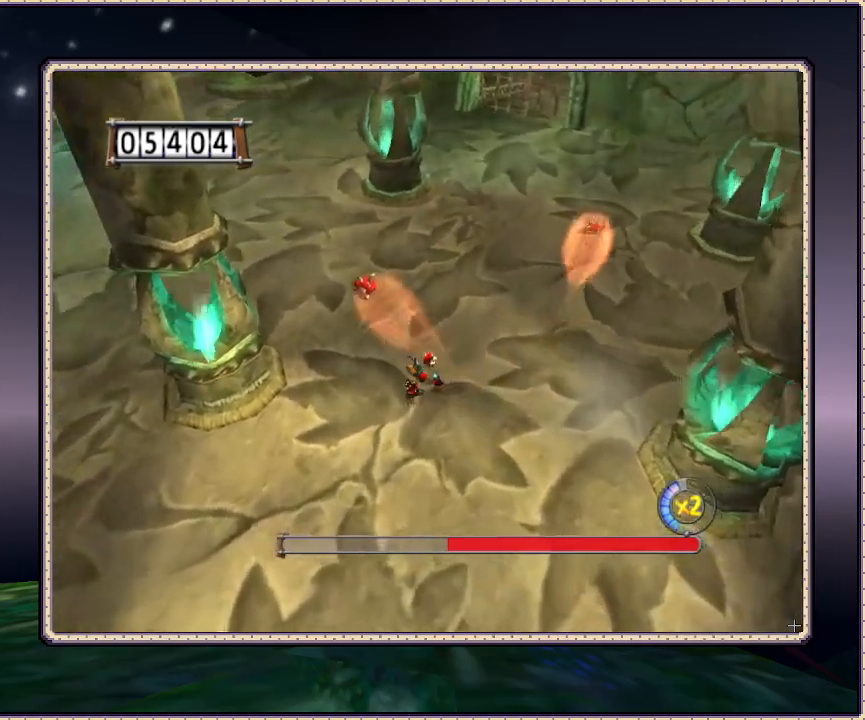
{"dt_ms": 500, "buttons": ["DPAD_DOWN", "DPAD_LEFT"], "events": [[33, "DPAD_LEFT", "up"], [367, "DPAD_LEFT", "down"]]}
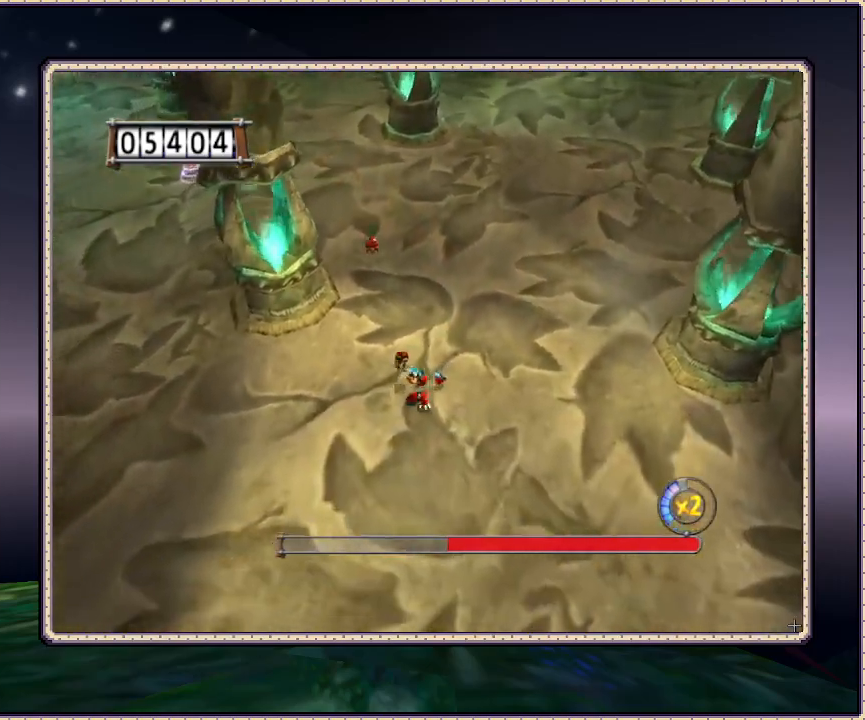
{"dt_ms": 500, "buttons": ["DPAD_RIGHT"], "events": [[333, "DPAD_LEFT", "up"], [467, "DPAD_DOWN", "up"], [467, "DPAD_RIGHT", "down"]]}
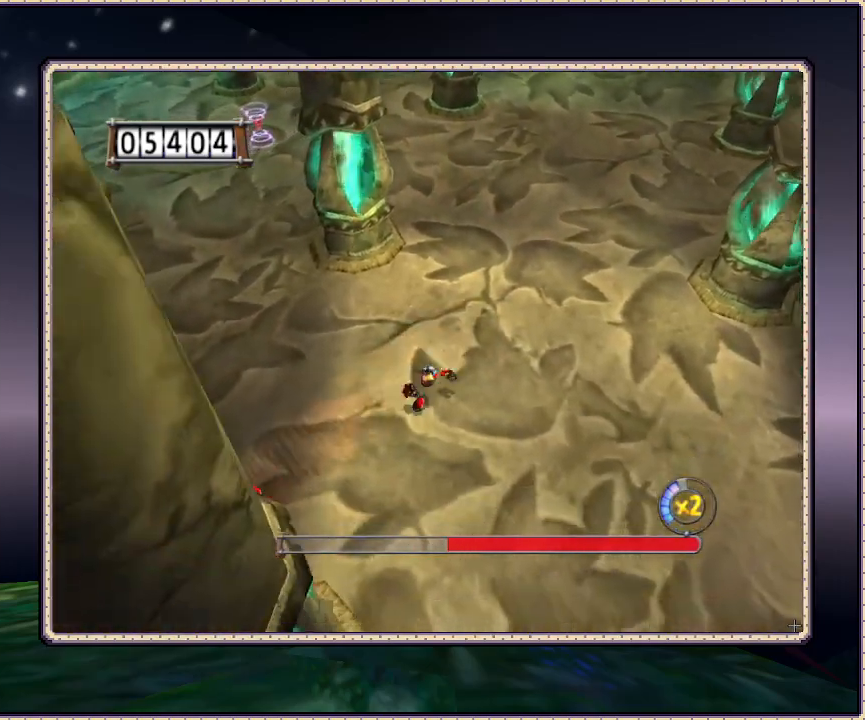
{"dt_ms": 500, "buttons": ["DPAD_UP", "DPAD_LEFT"], "events": [[117, "DPAD_RIGHT", "up"], [117, "DPAD_UP", "down"], [300, "DPAD_LEFT", "down"]]}
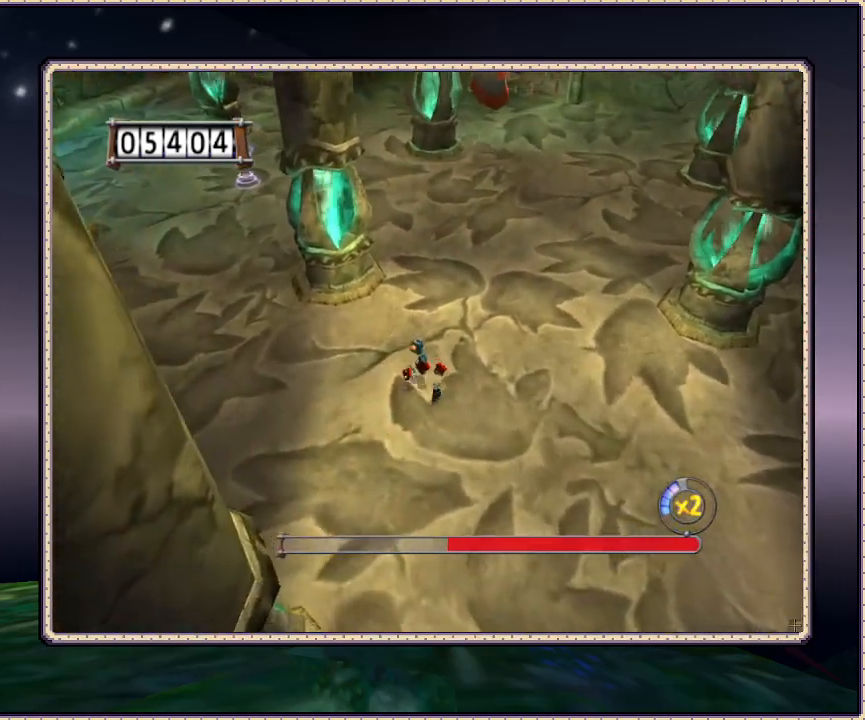
{"dt_ms": 500, "buttons": ["DPAD_UP", "DPAD_LEFT"], "events": []}
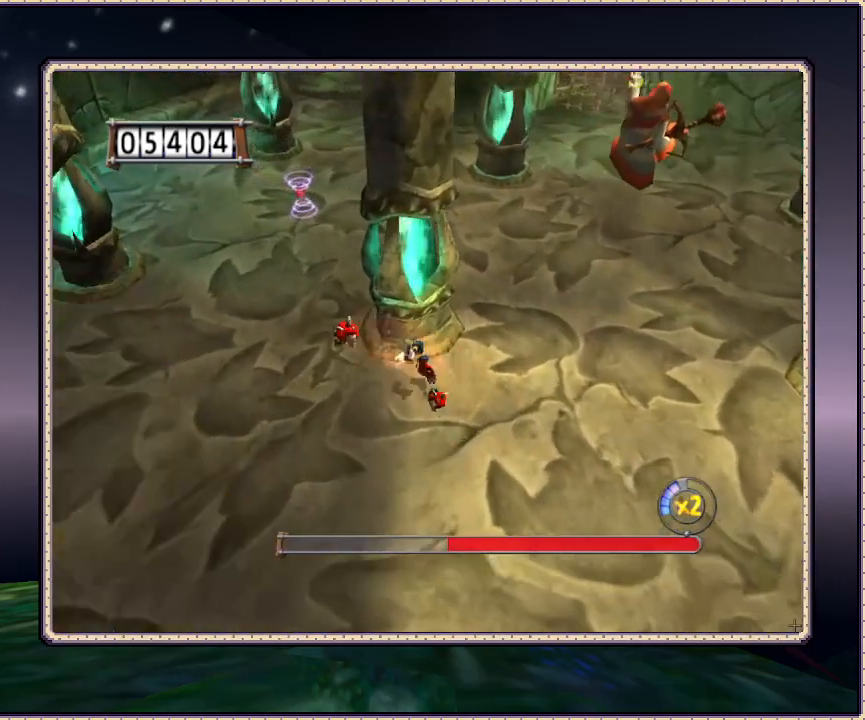
{"dt_ms": 500, "buttons": ["DPAD_RIGHT"], "events": [[50, "DPAD_LEFT", "up"], [50, "DPAD_UP", "up"], [67, "DPAD_RIGHT", "down"]]}
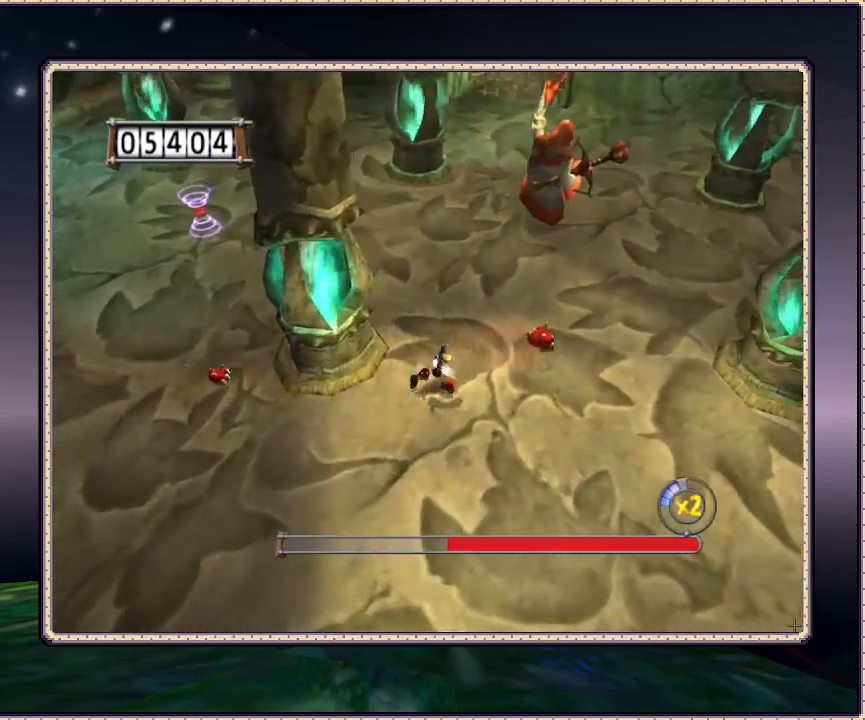
{"dt_ms": 500, "buttons": ["DPAD_DOWN", "DPAD_RIGHT"], "events": [[17, "DPAD_RIGHT", "up"], [17, "DPAD_UP", "down"], [67, "CIRCLE", "down"], [133, "DPAD_UP", "up"], [300, "CIRCLE", "up"], [350, "DPAD_RIGHT", "down"], [450, "DPAD_DOWN", "down"]]}
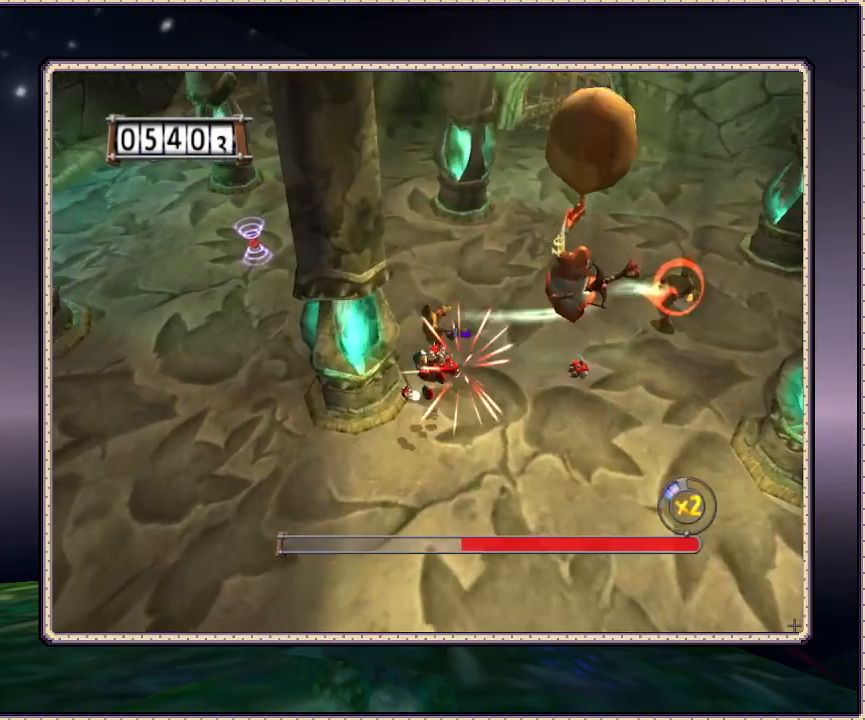
{"dt_ms": 500, "buttons": ["DPAD_DOWN", "DPAD_RIGHT"], "events": [[83, "DPAD_DOWN", "up"], [167, "DPAD_DOWN", "down"]]}
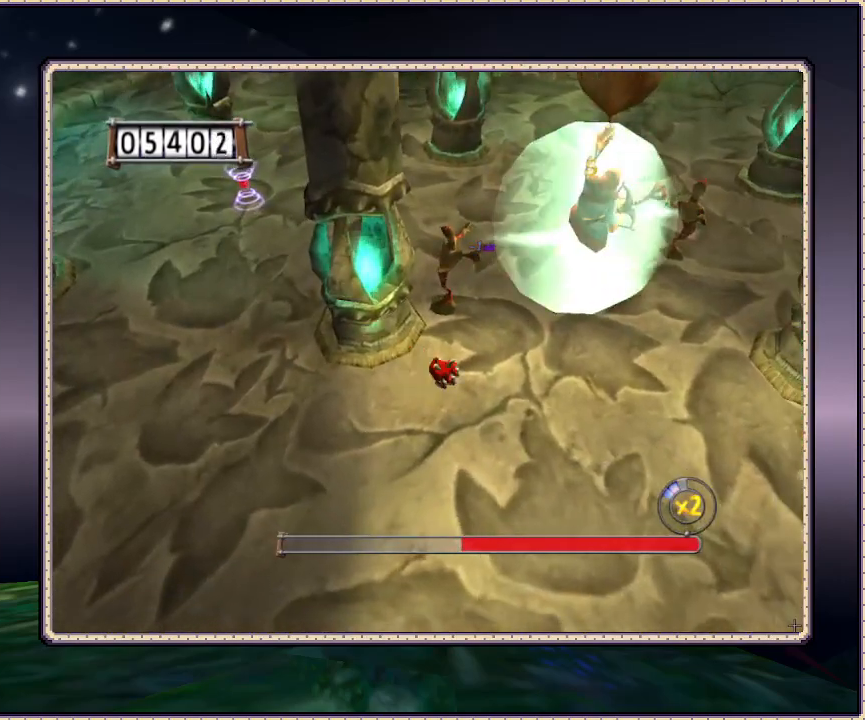
{"dt_ms": 500, "buttons": ["DPAD_UP"], "events": [[33, "DPAD_DOWN", "up"], [33, "DPAD_RIGHT", "up"], [83, "DPAD_UP", "down"], [167, "DPAD_LEFT", "down"], [217, "DPAD_LEFT", "up"]]}